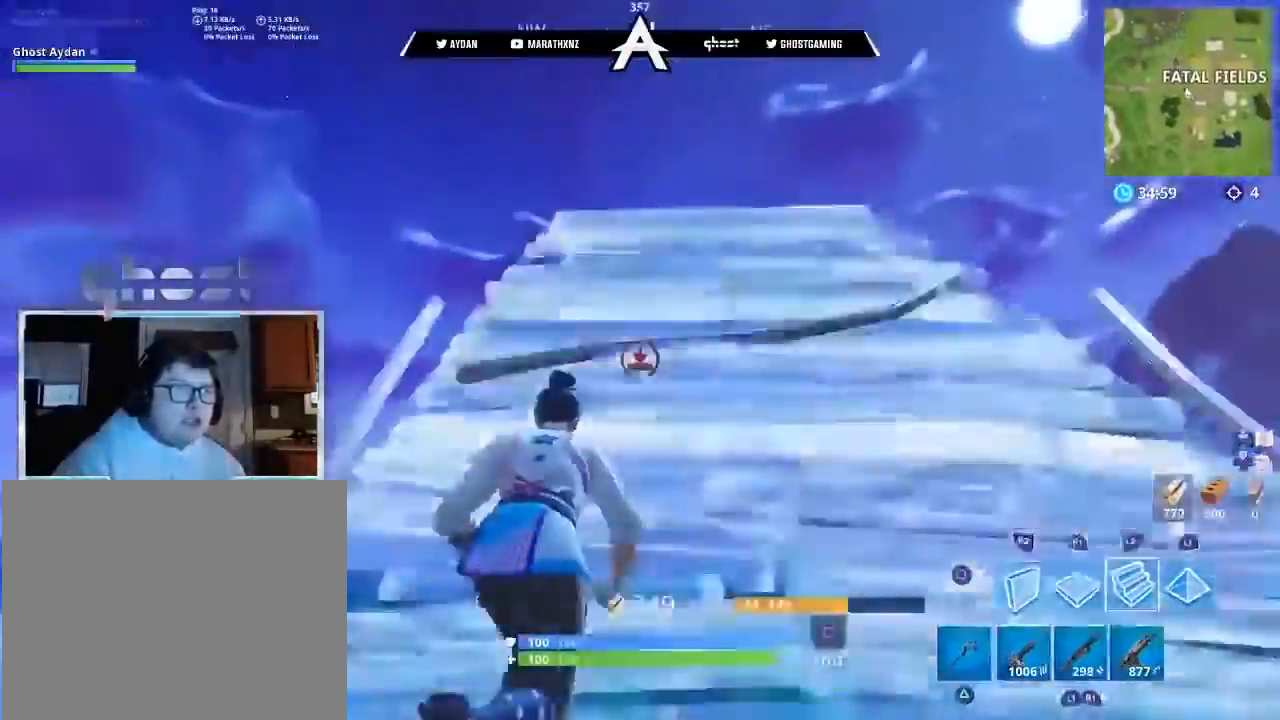
Gameplay with a controller (PlayStation layout); each line is a JSON object with the inputs held at the frame after it. "events" lists button and stick changes between this image and that frame as [ms after this image, input, new state], when the widget could be followed in between.
{"buttons": [], "left_stick": "up-left", "right_stick": "down-right", "events": [[33, "L1", "up"], [33, "right_stick", "center"], [100, "CIRCLE", "down"], [100, "L2", "up"], [133, "CIRCLE", "up"], [133, "left_stick", "up-left"], [233, "L3", "down"], [267, "CIRCLE", "down"], [300, "CIRCLE", "up"], [300, "L3", "up"], [433, "right_stick", "down-right"]]}
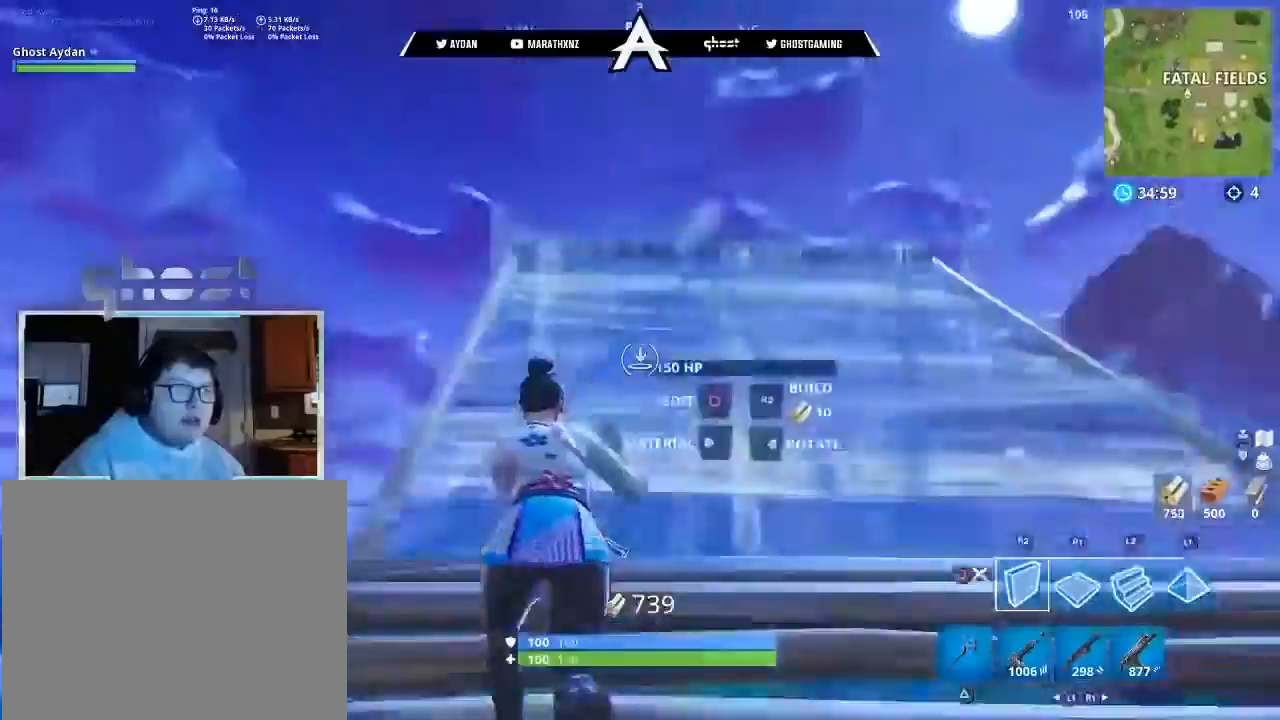
{"buttons": ["R2"], "left_stick": "down", "right_stick": "down-right", "events": [[100, "L3", "down"], [134, "right_stick", "up-right"], [234, "CROSS", "down"], [267, "L3", "up"], [334, "R2", "down"], [367, "CROSS", "up"], [434, "right_stick", "down-right"], [501, "left_stick", "down"]]}
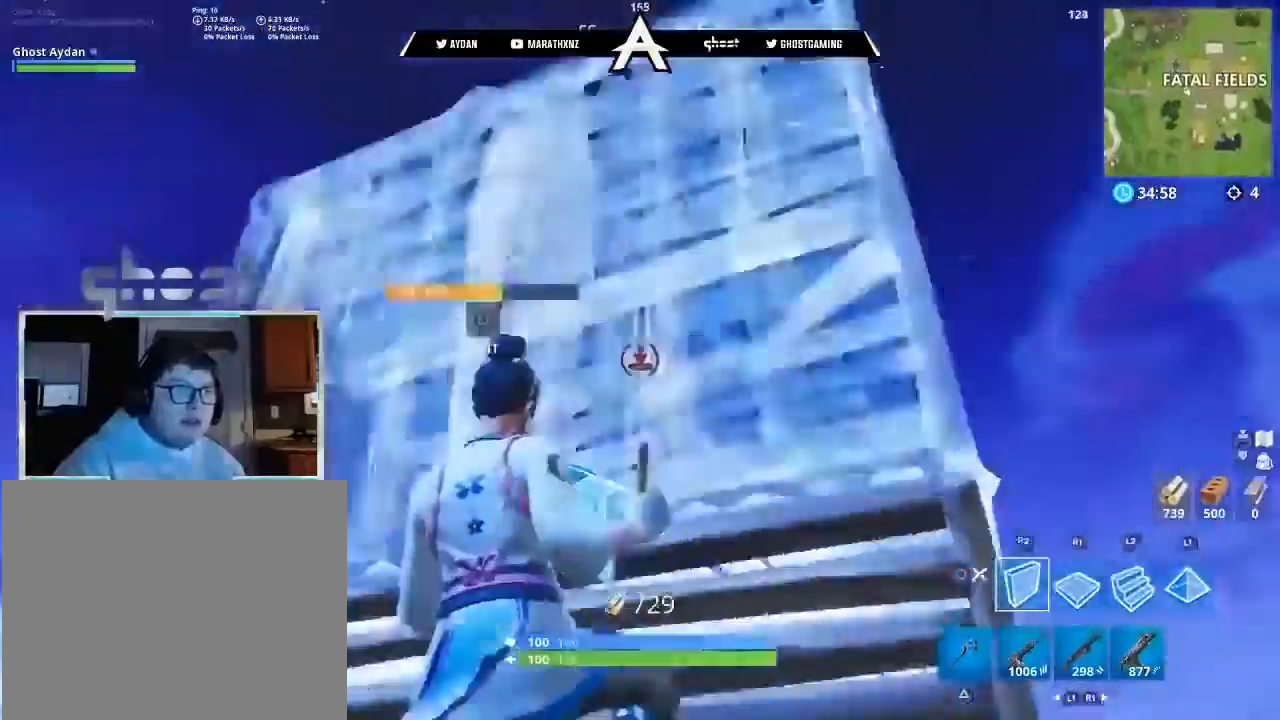
{"buttons": [], "left_stick": "up-left", "right_stick": "center", "events": [[33, "right_stick", "down"], [300, "left_stick", "up-right"], [300, "right_stick", "center"], [367, "CROSS", "down"], [400, "left_stick", "up"], [433, "CROSS", "up"], [433, "R2", "up"], [500, "left_stick", "up-left"]]}
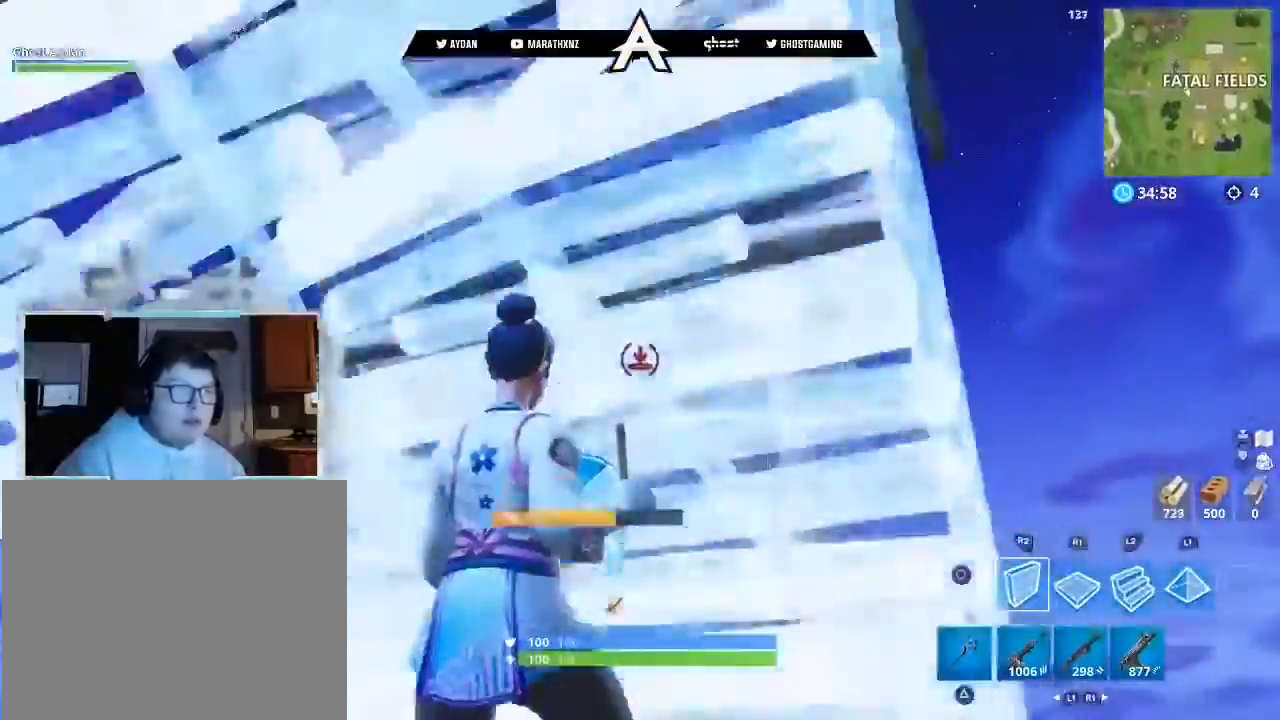
{"buttons": ["CIRCLE"], "left_stick": "up-left", "right_stick": "down-left", "events": [[100, "left_stick", "left"], [200, "right_stick", "left"], [267, "right_stick", "down-left"], [400, "left_stick", "up-left"], [467, "CIRCLE", "down"]]}
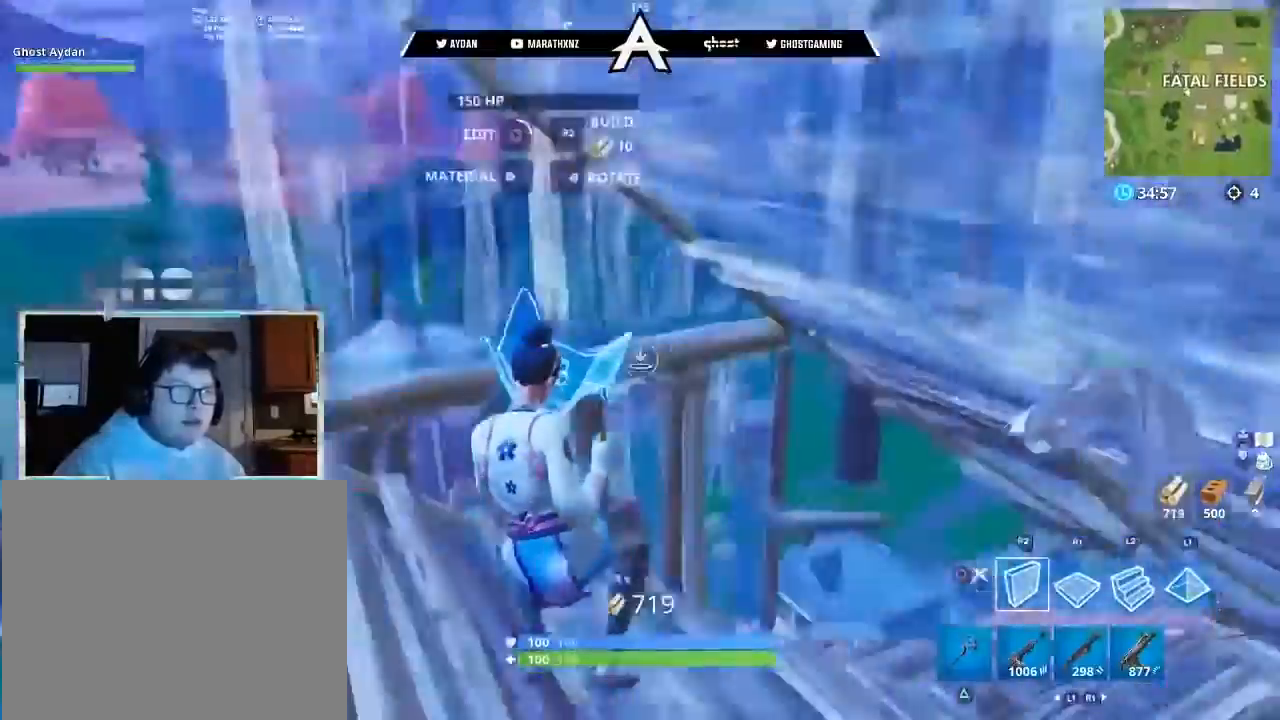
{"buttons": ["R1"], "left_stick": "up", "right_stick": "right", "events": [[33, "CIRCLE", "up"], [66, "L3", "down"], [233, "CIRCLE", "down"], [300, "CIRCLE", "up"], [367, "L3", "up"], [433, "R1", "down"], [500, "left_stick", "up"], [500, "right_stick", "right"]]}
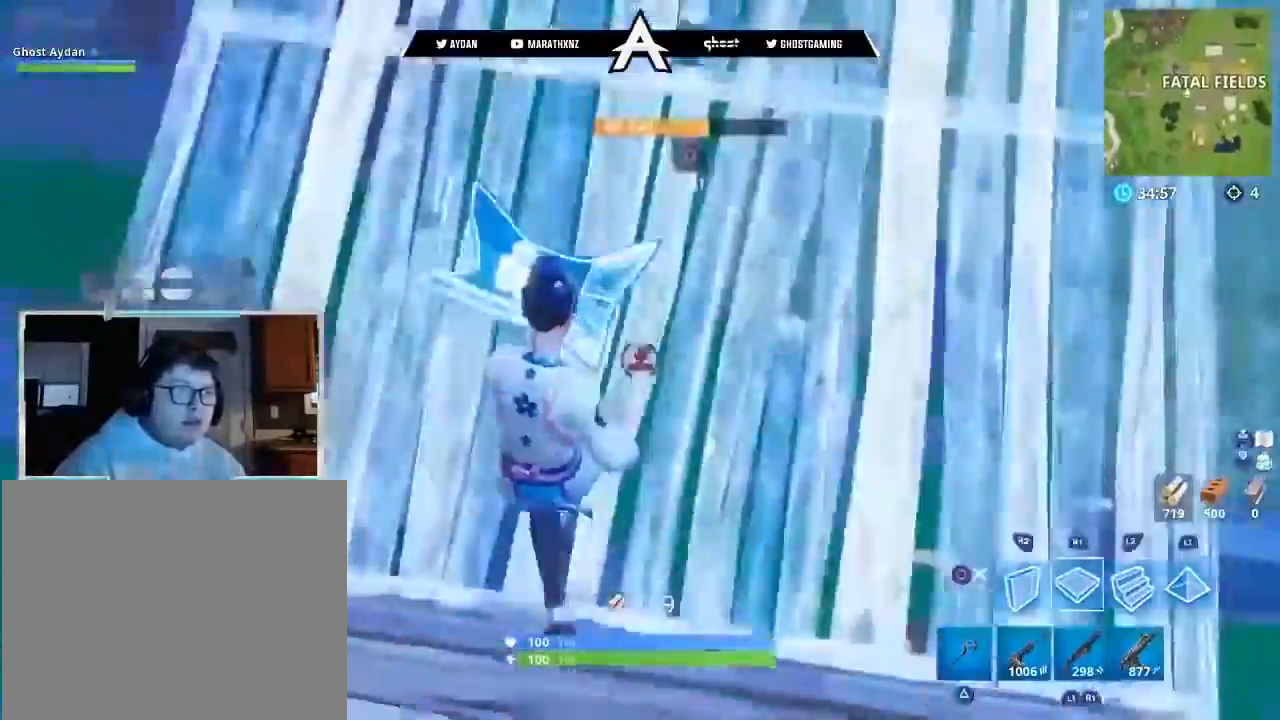
{"buttons": ["L2"], "left_stick": "up", "right_stick": "up", "events": [[67, "L2", "down"], [67, "R1", "up"], [67, "right_stick", "up"], [134, "L3", "down"], [367, "L3", "up"]]}
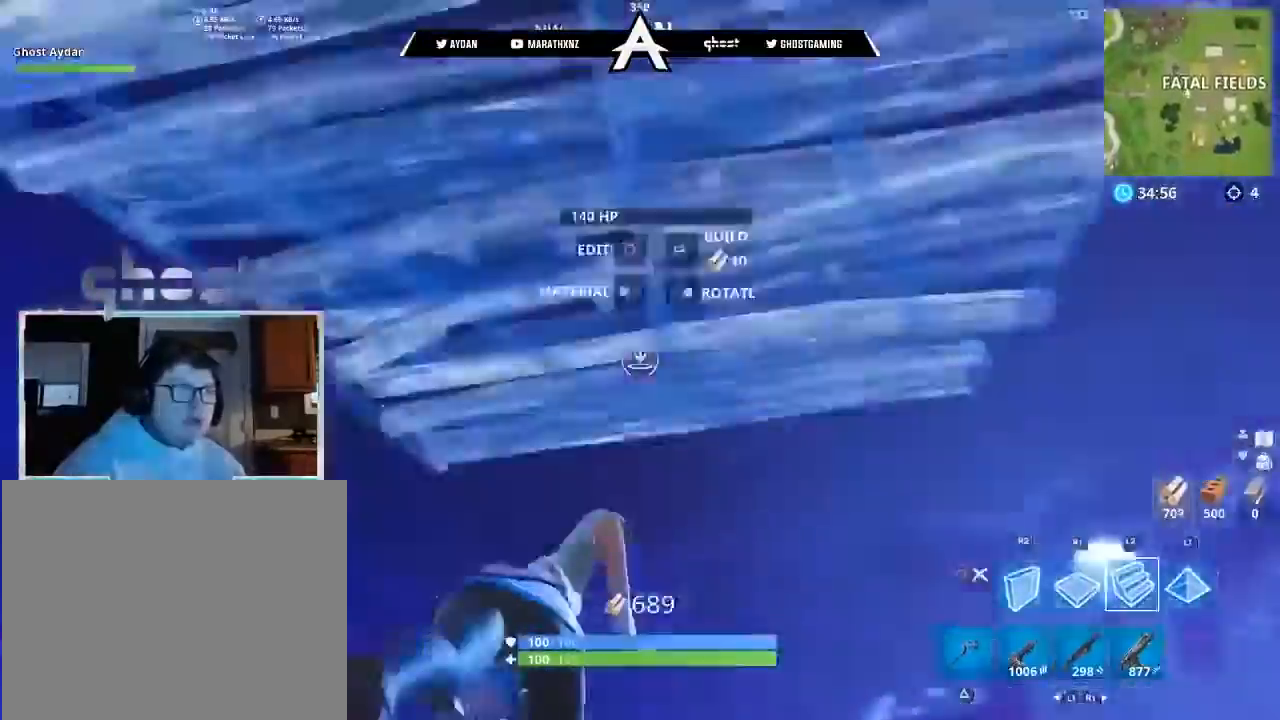
{"buttons": ["L3"], "left_stick": "up-left", "right_stick": "right", "events": [[33, "right_stick", "down"], [100, "CIRCLE", "down"], [133, "L2", "up"], [166, "CIRCLE", "up"], [166, "right_stick", "down-right"], [200, "L3", "down"], [233, "left_stick", "up-left"], [267, "CIRCLE", "down"], [300, "CIRCLE", "up"], [333, "L3", "up"], [400, "right_stick", "right"], [433, "L3", "down"]]}
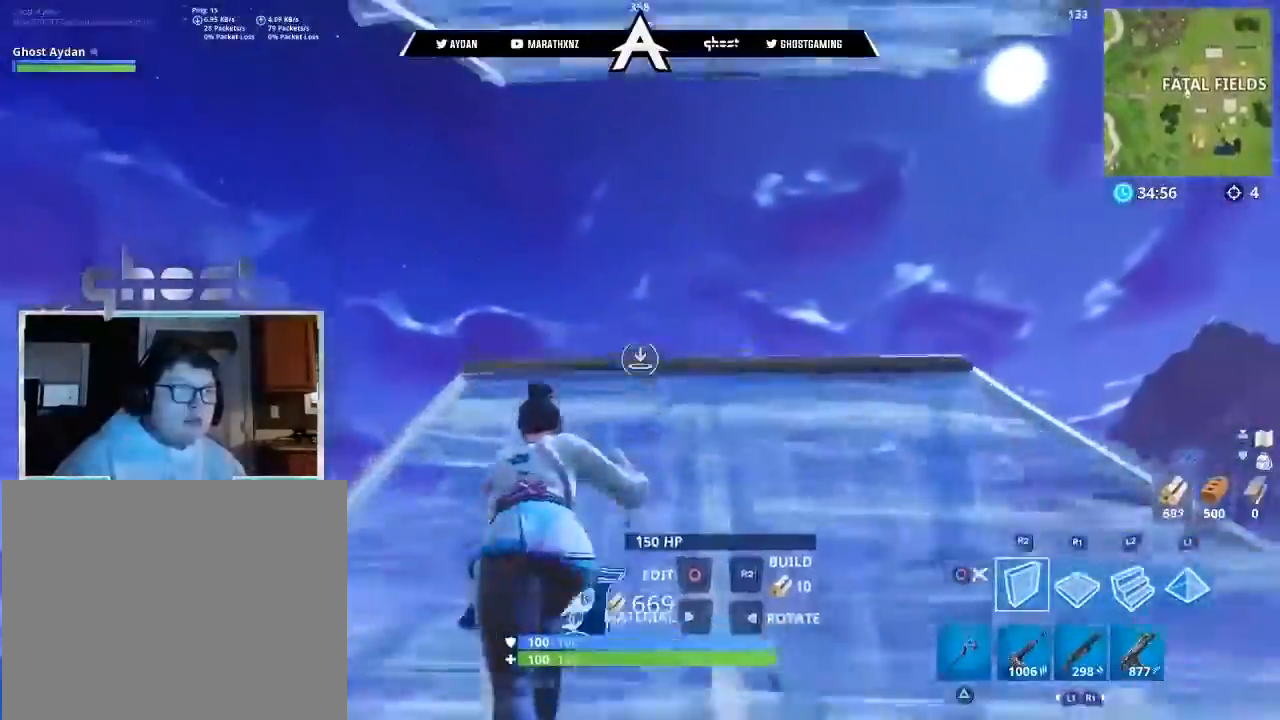
{"buttons": ["L2"], "left_stick": "up", "right_stick": "up", "events": [[33, "L3", "up"], [200, "L3", "down"], [200, "right_stick", "up-right"], [267, "L3", "up"], [334, "left_stick", "up"], [400, "right_stick", "center"], [434, "L2", "down"], [501, "right_stick", "up"]]}
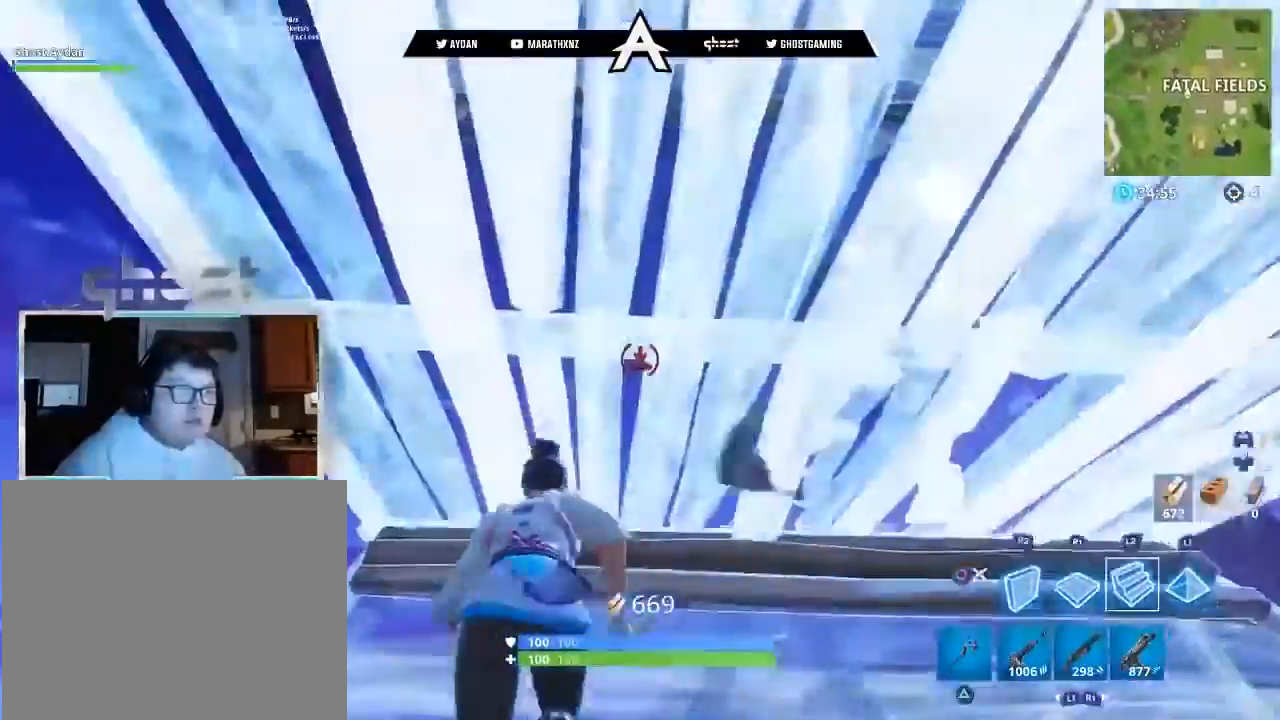
{"buttons": ["L3"], "left_stick": "up-right", "right_stick": "down-right", "events": [[133, "L2", "up"], [133, "right_stick", "center"], [200, "left_stick", "right"], [233, "right_stick", "down-right"], [400, "CIRCLE", "down"], [433, "CIRCLE", "up"], [433, "left_stick", "up-right"], [500, "L3", "down"]]}
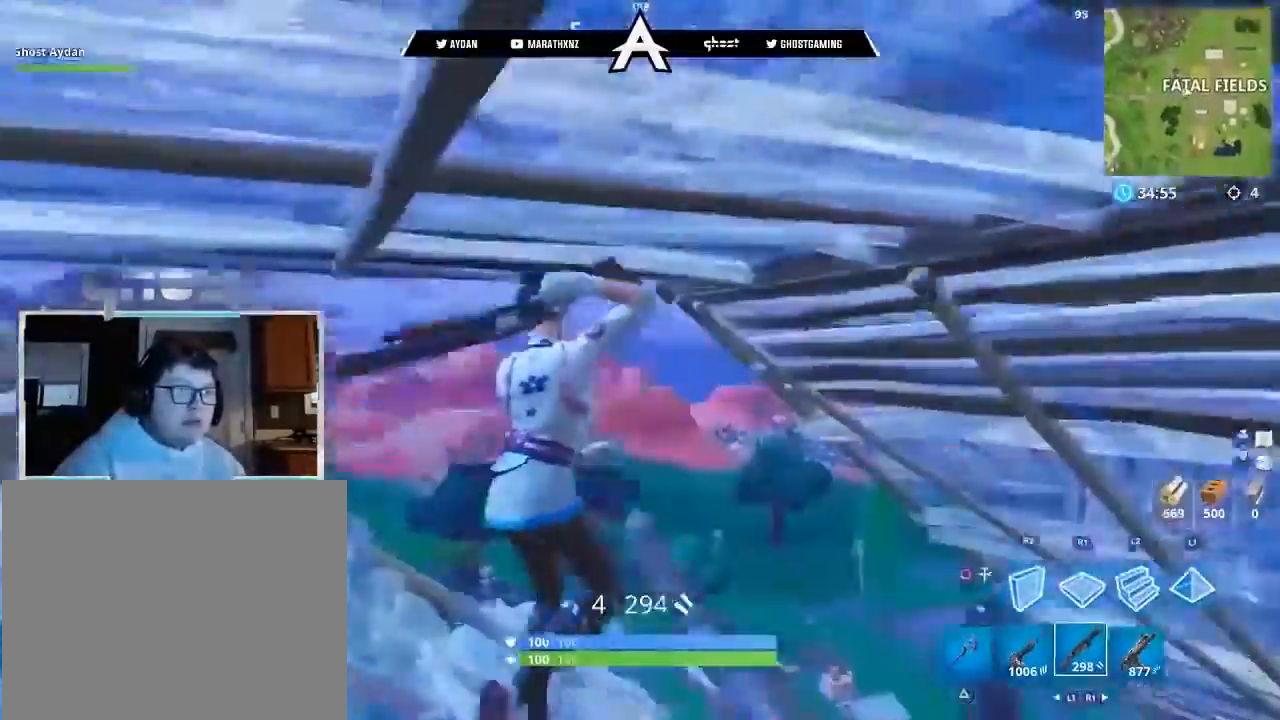
{"buttons": ["L3"], "left_stick": "up", "right_stick": "left", "events": [[67, "right_stick", "left"], [134, "L3", "up"], [234, "L3", "down"], [367, "L3", "up"], [467, "L3", "down"], [467, "left_stick", "up"]]}
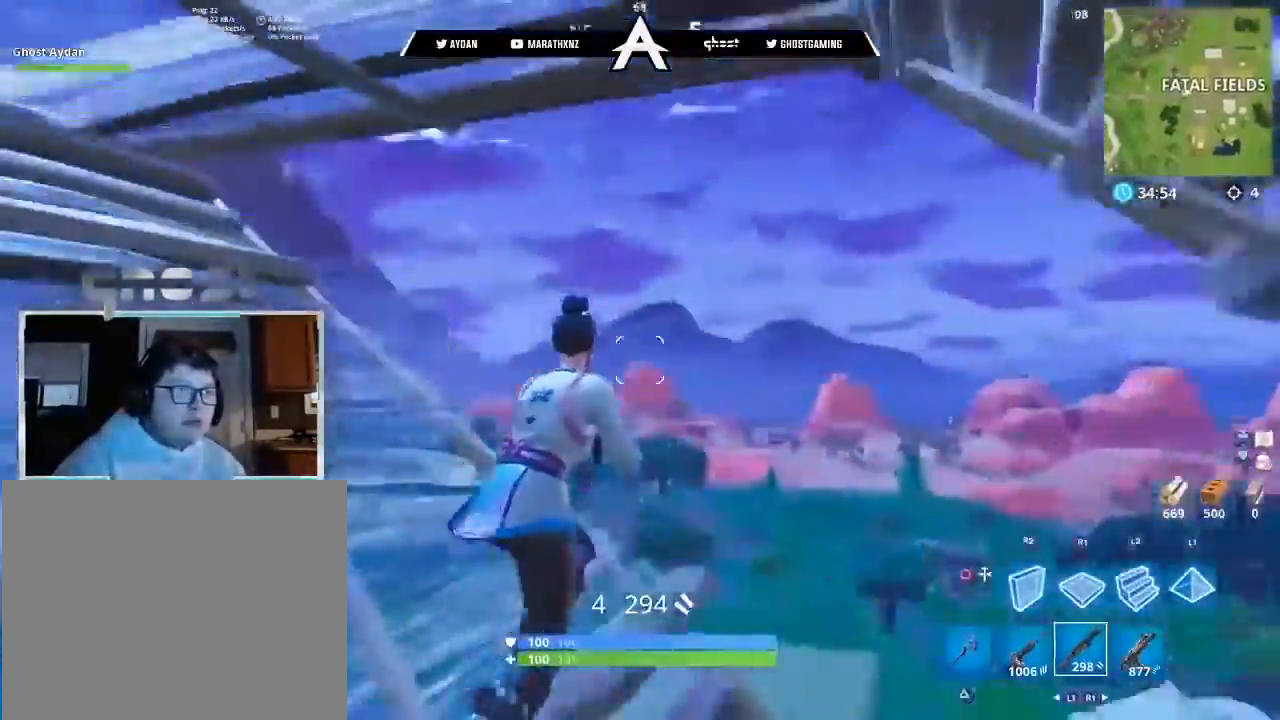
{"buttons": [], "left_stick": "down-right", "right_stick": "center", "events": [[100, "L3", "up"], [100, "left_stick", "up-right"], [233, "right_stick", "center"], [367, "CROSS", "down"], [367, "left_stick", "right"], [433, "CIRCLE", "down"], [433, "CROSS", "up"], [467, "CIRCLE", "up"], [467, "left_stick", "down-right"]]}
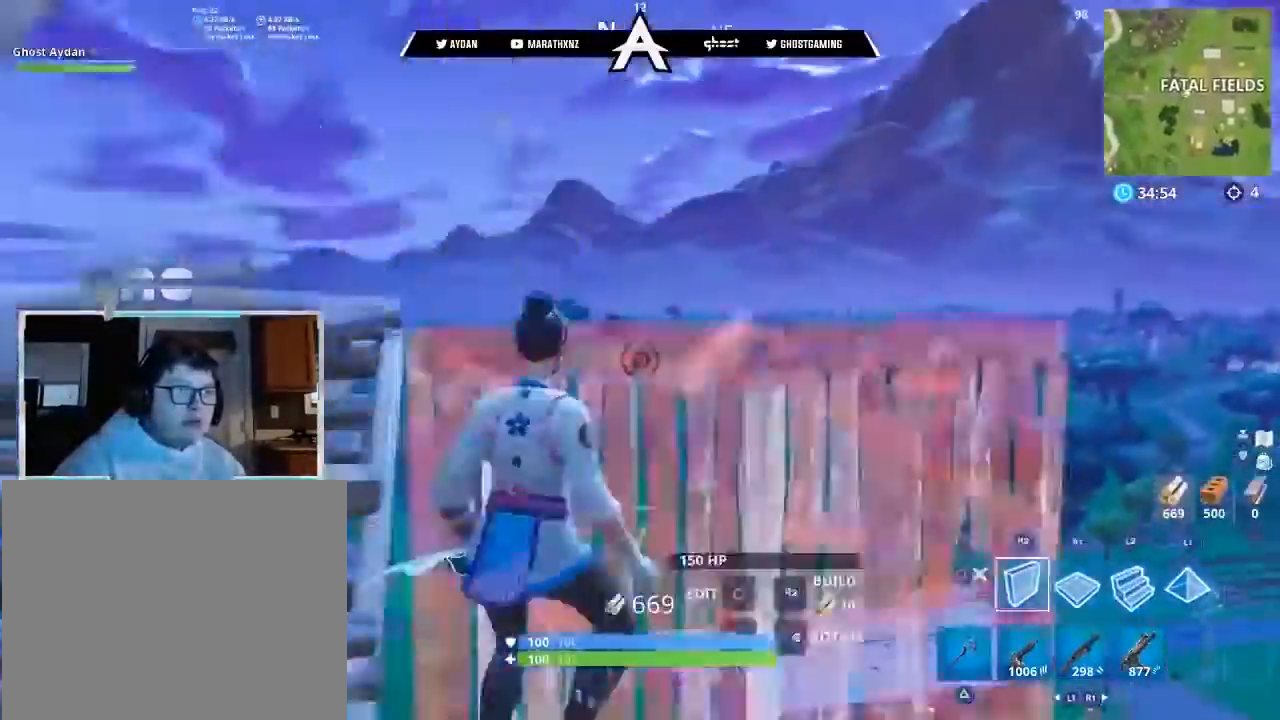
{"buttons": ["L2", "L3"], "left_stick": "up", "right_stick": "up", "events": [[33, "right_stick", "down"], [200, "R1", "down"], [200, "right_stick", "down-right"], [267, "left_stick", "up"], [300, "L3", "down"], [400, "L3", "up"], [434, "L2", "down"], [434, "R1", "up"], [434, "right_stick", "up"], [467, "L3", "down"]]}
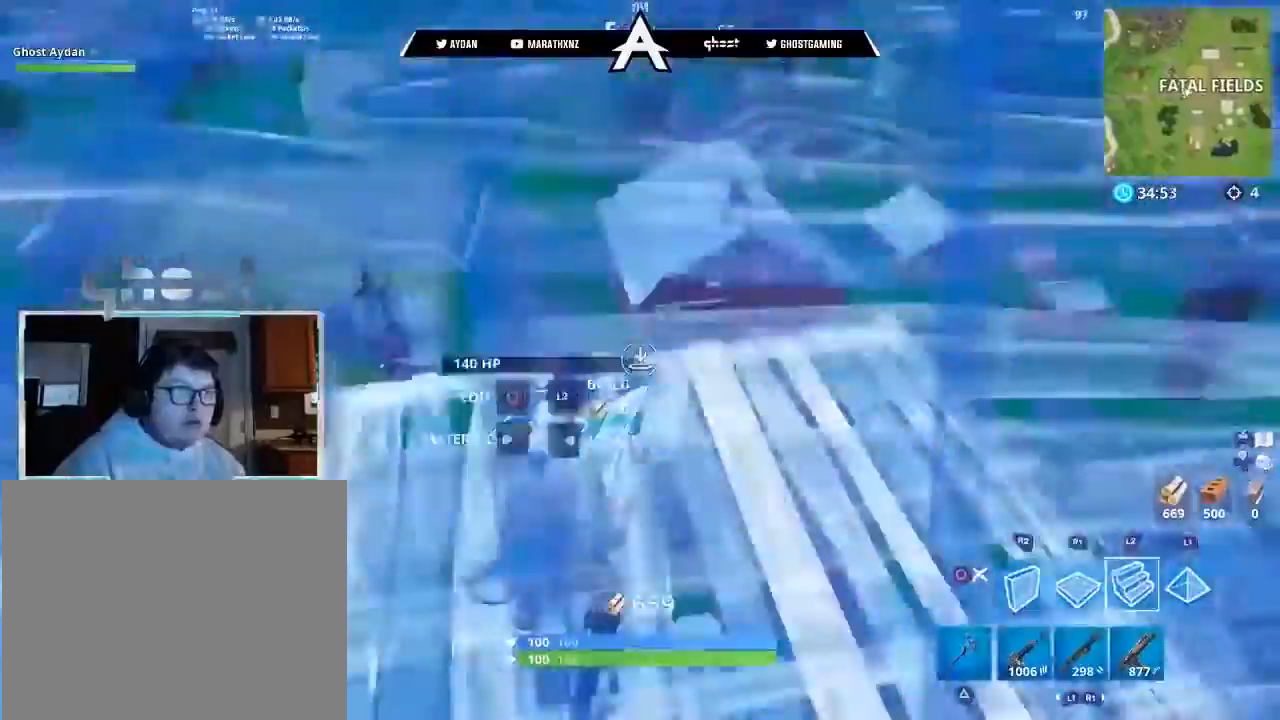
{"buttons": ["L2"], "left_stick": "up-left", "right_stick": "down", "events": [[200, "left_stick", "up-left"], [267, "L3", "up"], [334, "right_stick", "left"], [401, "right_stick", "down"]]}
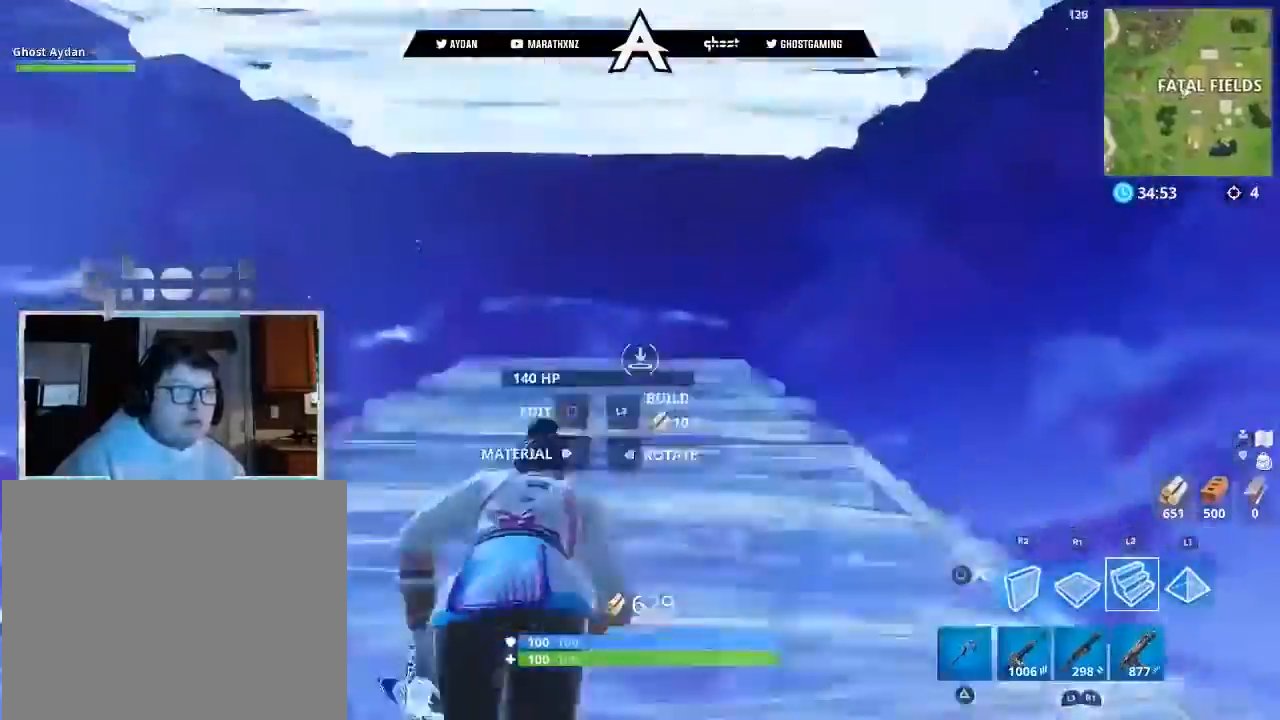
{"buttons": ["CIRCLE"], "left_stick": "up-left", "right_stick": "down", "events": [[33, "L2", "up"], [33, "right_stick", "center"], [66, "L3", "down"], [133, "right_stick", "up"], [167, "L3", "up"], [300, "L1", "down"], [400, "L1", "up"], [400, "right_stick", "down"], [467, "CIRCLE", "down"]]}
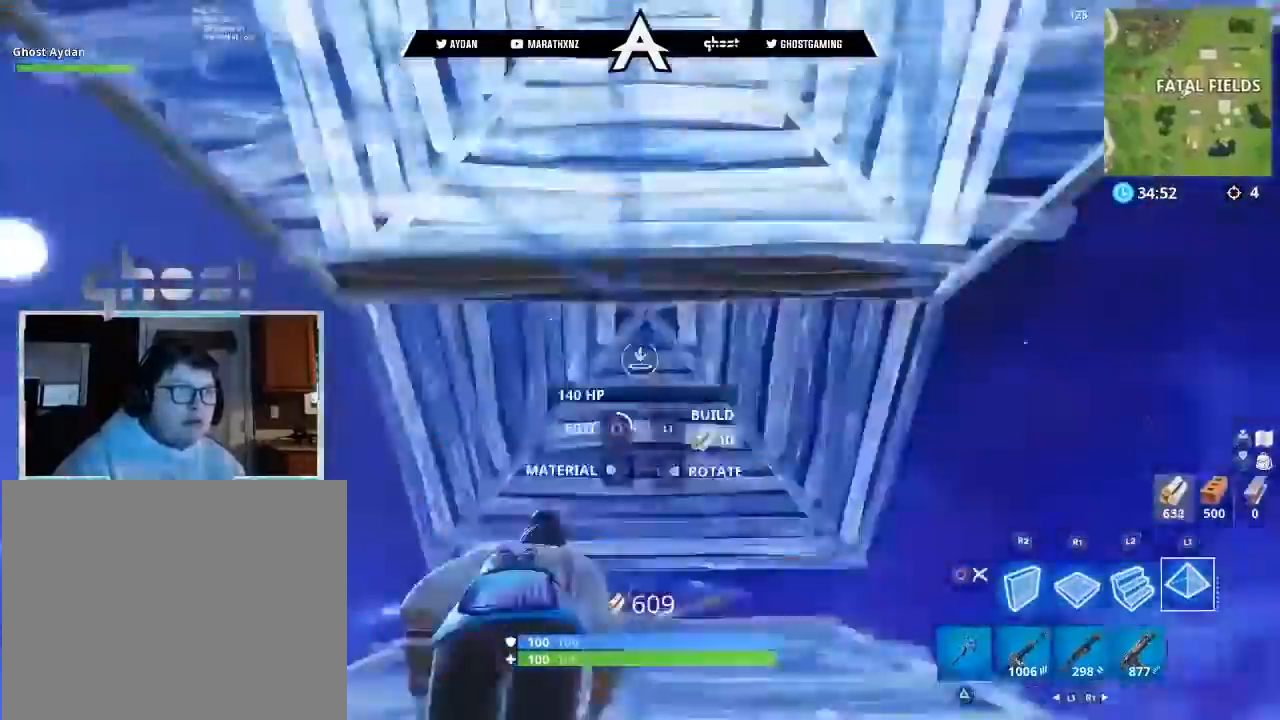
{"buttons": ["CROSS", "R1", "R2", "L3"], "left_stick": "up-left", "right_stick": "right", "events": [[34, "CIRCLE", "up"], [234, "CIRCLE", "down"], [267, "right_stick", "down-right"], [334, "CIRCLE", "up"], [367, "right_stick", "right"], [401, "L3", "down"], [467, "CROSS", "down"], [501, "R1", "down"], [501, "R2", "down"]]}
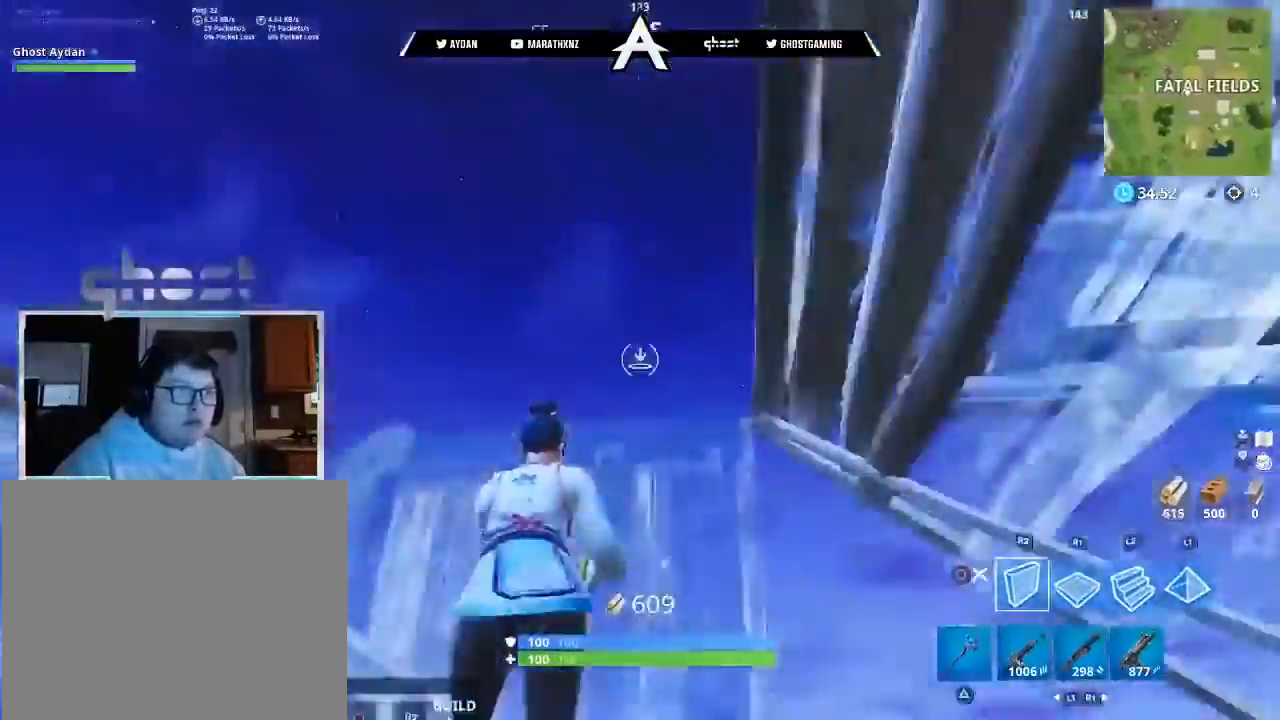
{"buttons": ["R2", "L3"], "left_stick": "up-left", "right_stick": "center", "events": [[66, "CROSS", "up"], [66, "L3", "up"], [66, "R1", "up"], [167, "left_stick", "down"], [167, "right_stick", "down-right"], [267, "left_stick", "down-right"], [333, "right_stick", "center"], [433, "left_stick", "up"], [500, "L3", "down"], [500, "left_stick", "up-left"]]}
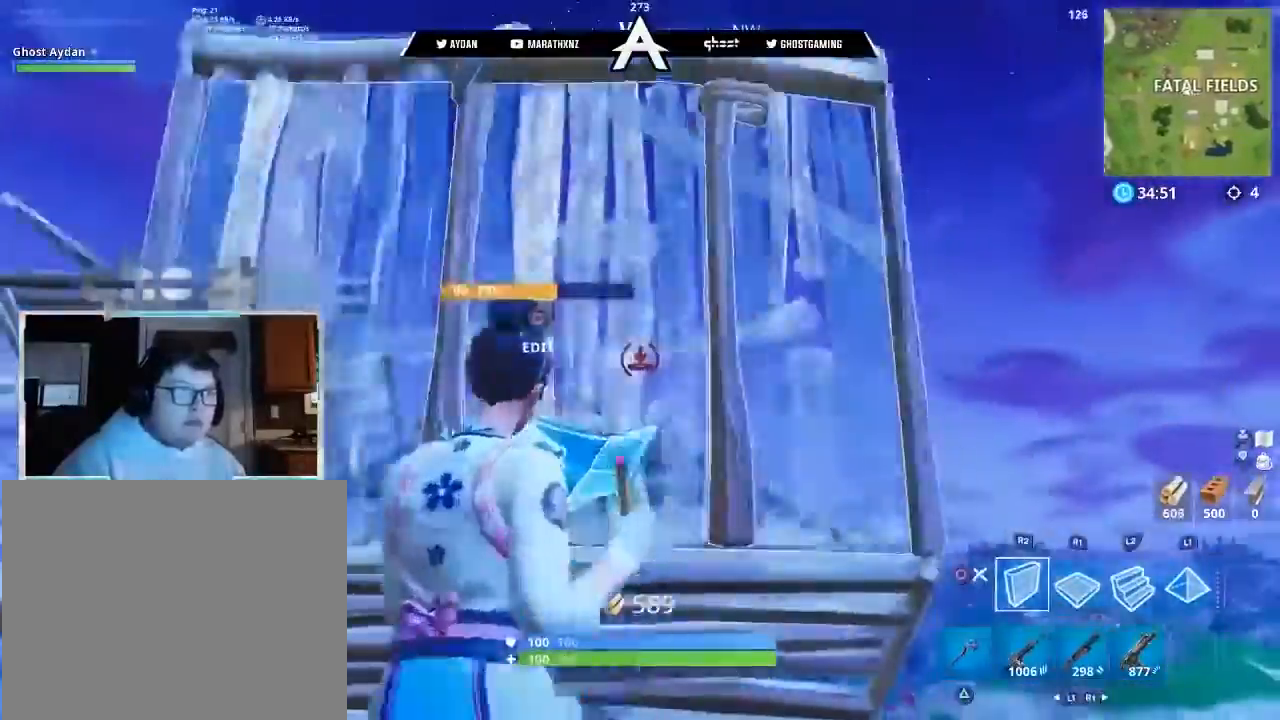
{"buttons": ["L2"], "left_stick": "up-left", "right_stick": "up-left", "events": [[34, "CROSS", "down"], [34, "R2", "up"], [100, "CROSS", "up"], [167, "L3", "up"], [234, "right_stick", "left"], [300, "right_stick", "up-left"], [401, "L2", "down"]]}
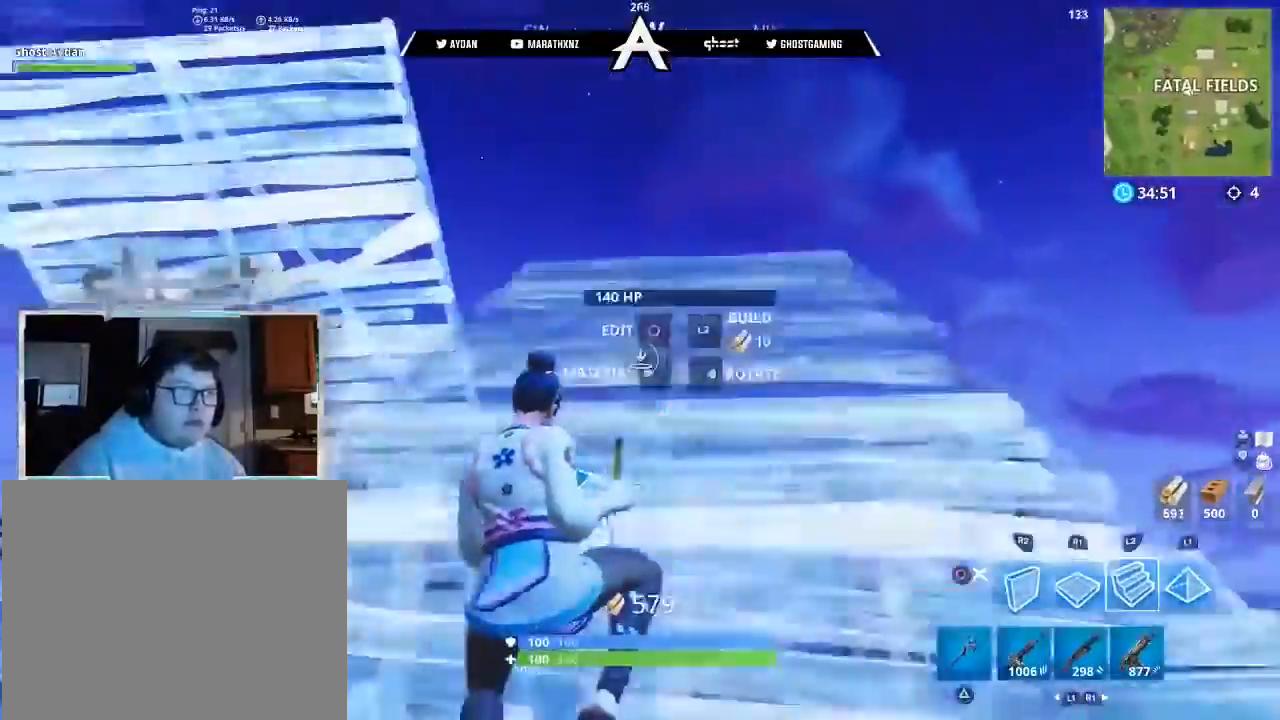
{"buttons": ["L1"], "left_stick": "up-right", "right_stick": "center", "events": [[133, "L3", "down"], [300, "left_stick", "up"], [333, "L2", "up"], [400, "L1", "down"], [467, "left_stick", "up-right"], [500, "L3", "up"], [500, "right_stick", "center"]]}
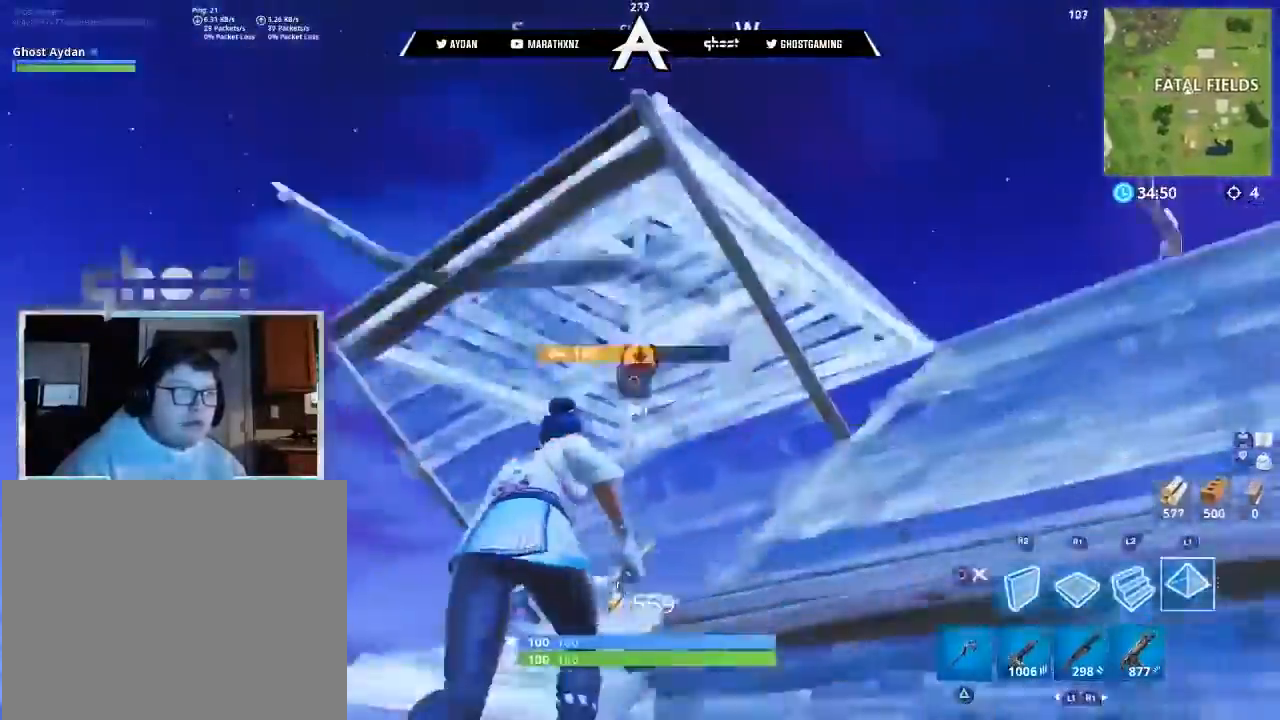
{"buttons": [], "left_stick": "right", "right_stick": "down-left", "events": [[34, "L1", "up"], [34, "right_stick", "down-right"], [100, "CIRCLE", "down"], [134, "CIRCLE", "up"], [234, "L3", "down"], [234, "right_stick", "down-left"], [301, "right_stick", "center"], [367, "L3", "up"], [401, "CROSS", "down"], [434, "CROSS", "up"], [434, "right_stick", "down-left"], [501, "left_stick", "right"]]}
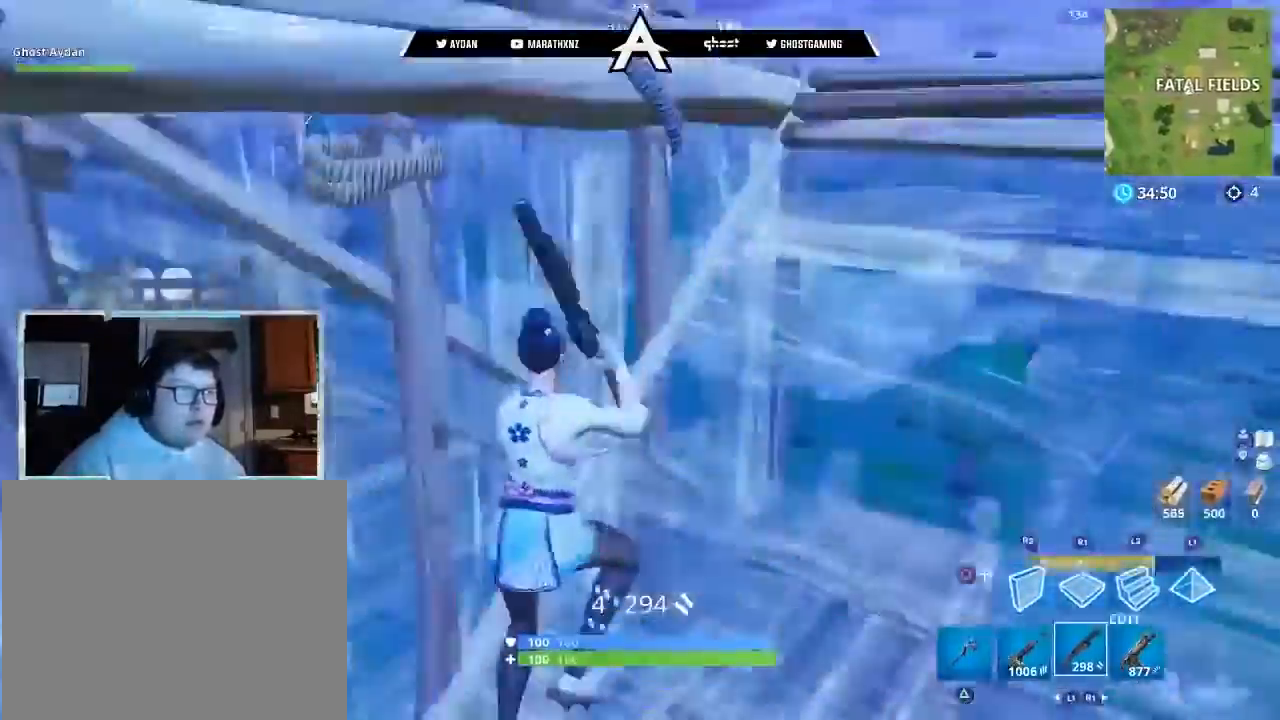
{"buttons": ["L3"], "left_stick": "up-right", "right_stick": "center", "events": [[167, "right_stick", "down-right"], [267, "left_stick", "up-right"], [267, "right_stick", "center"], [300, "L3", "down"], [367, "CIRCLE", "down"], [500, "CIRCLE", "up"]]}
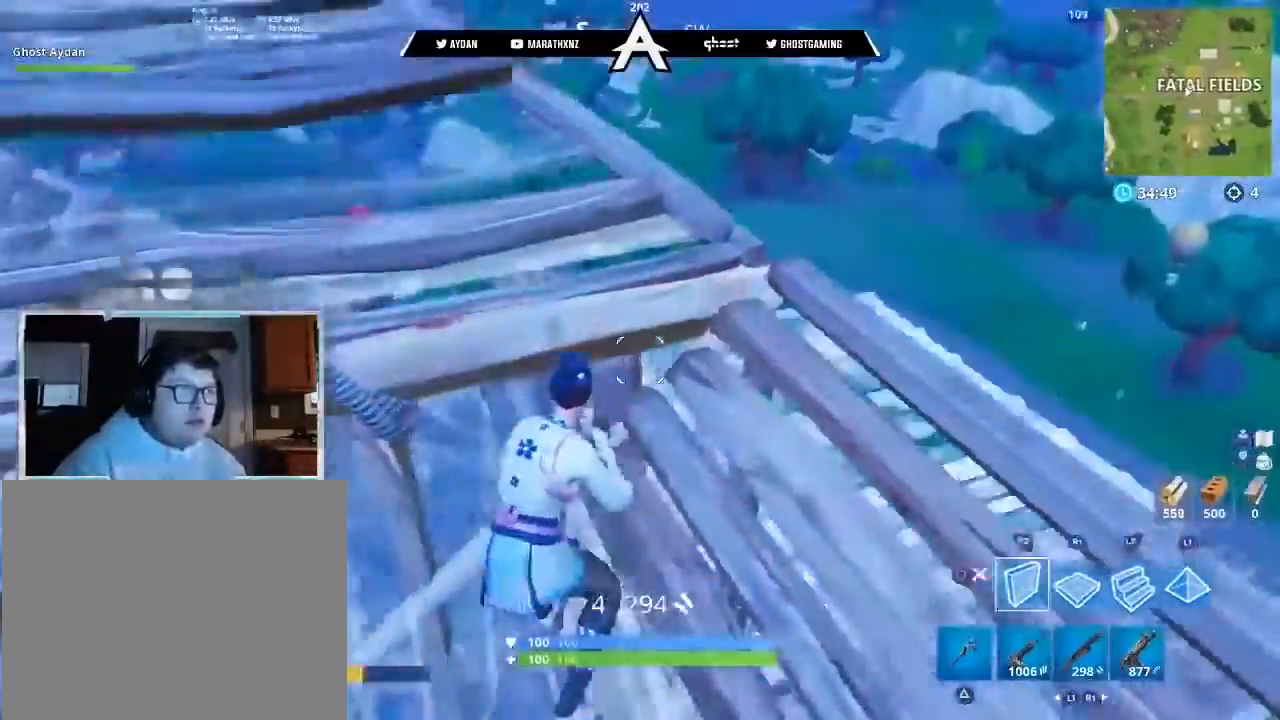
{"buttons": ["L2", "L3"], "left_stick": "up", "right_stick": "center", "events": [[34, "CROSS", "down"], [100, "CROSS", "up"], [100, "L3", "up"], [100, "left_stick", "up"], [200, "R1", "down"], [200, "right_stick", "down"], [367, "L2", "down"], [401, "R1", "up"], [434, "L3", "down"], [434, "right_stick", "up-left"], [501, "right_stick", "center"]]}
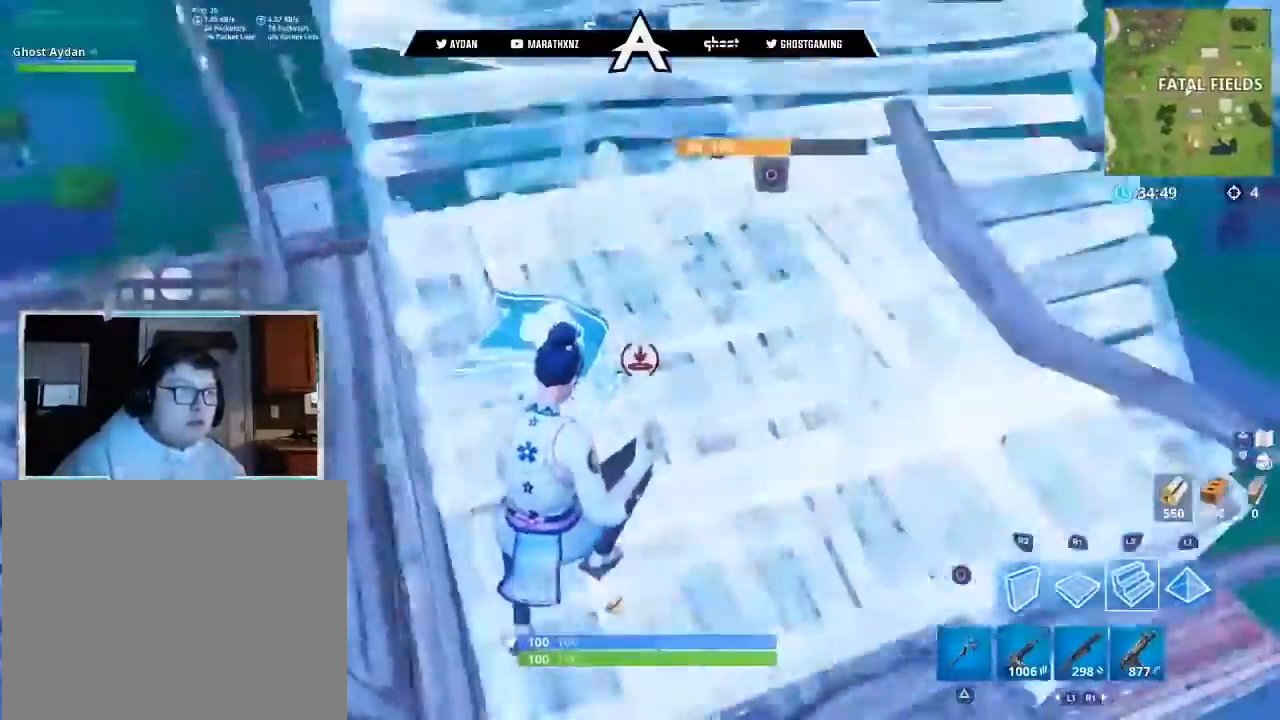
{"buttons": ["R2"], "left_stick": "left", "right_stick": "up-left", "events": [[33, "L2", "up"], [66, "CIRCLE", "down"], [66, "L3", "up"], [167, "CIRCLE", "up"], [167, "L3", "down"], [167, "right_stick", "down-left"], [233, "CIRCLE", "down"], [267, "L3", "up"], [300, "right_stick", "right"], [333, "left_stick", "right"], [433, "CIRCLE", "up"], [433, "left_stick", "left"], [467, "R2", "down"], [500, "right_stick", "up-left"]]}
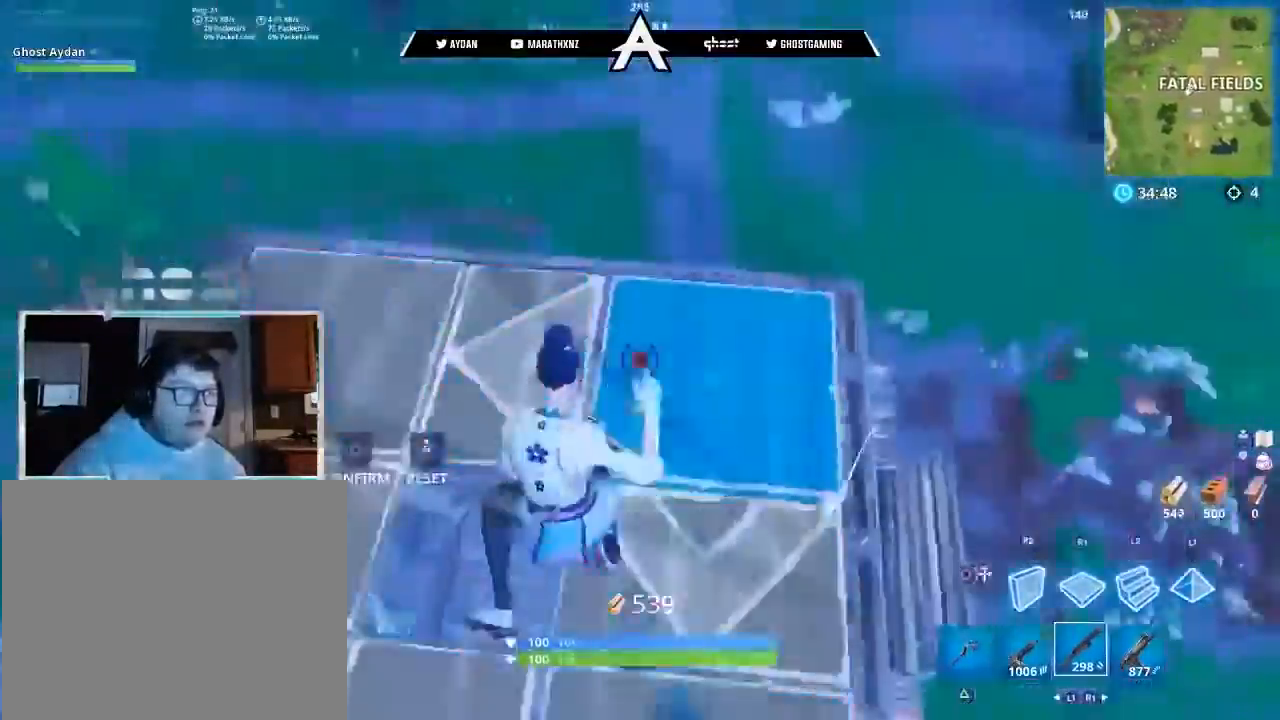
{"buttons": ["L3"], "left_stick": "up-left", "right_stick": "down-left", "events": [[34, "R1", "down"], [100, "R1", "up"], [134, "left_stick", "up-left"], [200, "CIRCLE", "down"], [200, "L3", "down"], [200, "R2", "up"], [267, "right_stick", "down-right"], [301, "L3", "up"], [401, "L3", "down"], [434, "right_stick", "down-left"], [501, "CIRCLE", "up"]]}
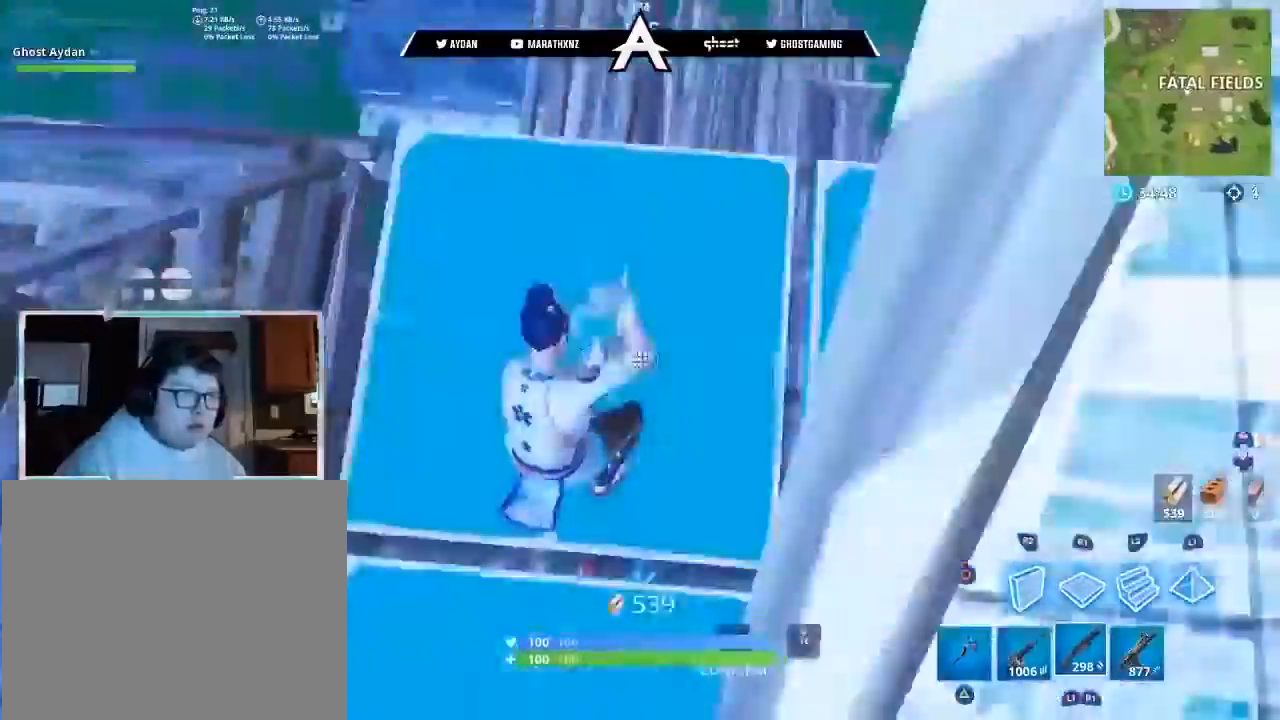
{"buttons": [], "left_stick": "left", "right_stick": "up-left", "events": [[33, "R2", "down"], [66, "left_stick", "up"], [133, "CIRCLE", "down"], [133, "right_stick", "up"], [167, "CIRCLE", "up"], [167, "L3", "up"], [167, "R2", "up"], [233, "left_stick", "right"], [233, "right_stick", "left"], [367, "left_stick", "left"], [467, "right_stick", "up-left"]]}
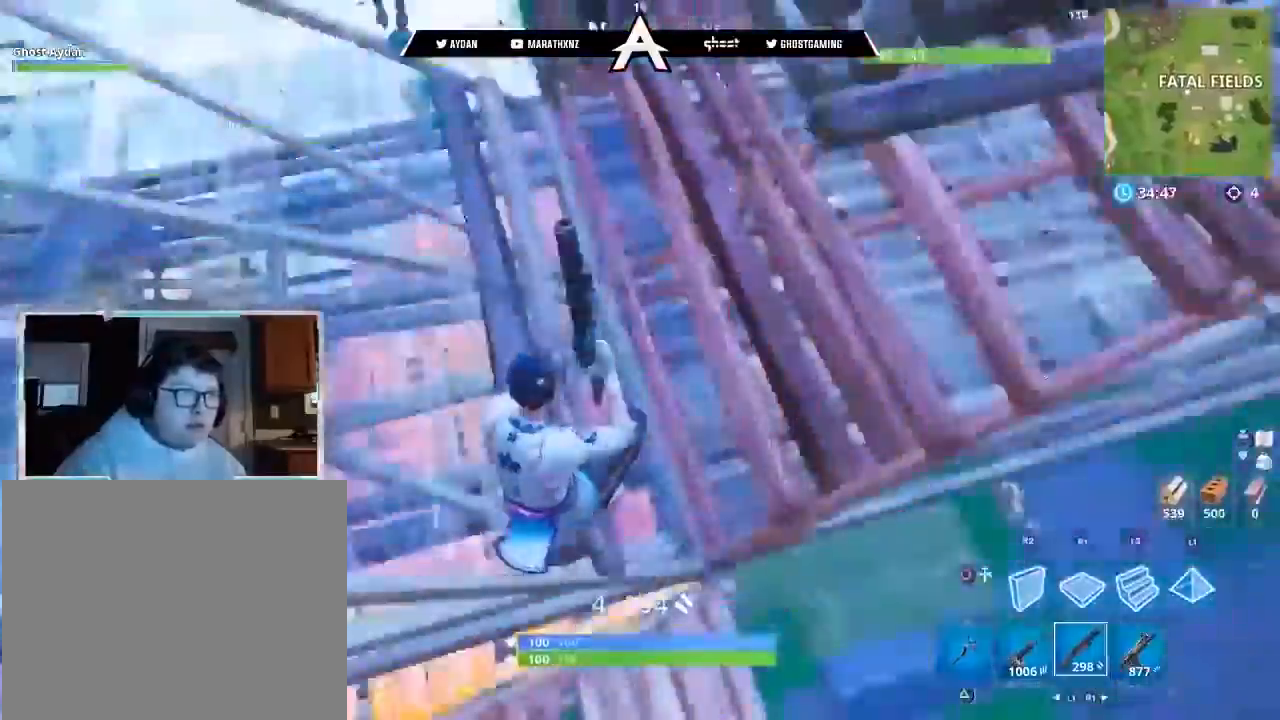
{"buttons": ["L2"], "left_stick": "up-right", "right_stick": "up", "events": [[34, "left_stick", "down"], [67, "right_stick", "up"], [100, "left_stick", "down-right"], [334, "left_stick", "right"], [434, "left_stick", "up-right"], [501, "L2", "down"]]}
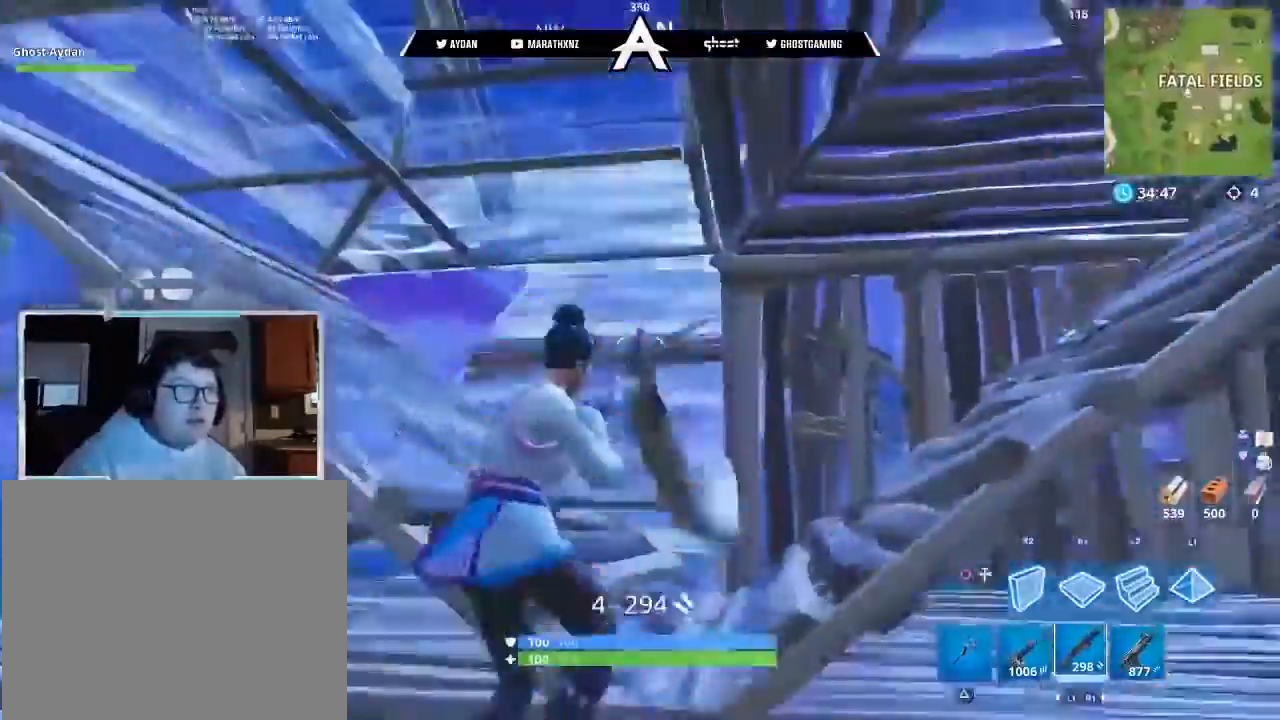
{"buttons": ["L2", "R1", "R2"], "left_stick": "center", "right_stick": "up", "events": [[33, "L3", "down"], [33, "R1", "down"], [33, "R3", "down"], [33, "left_stick", "up"], [33, "right_stick", "up-left"], [66, "R2", "down"], [133, "R3", "up"], [133, "right_stick", "center"], [167, "L2", "up"], [167, "L3", "up"], [167, "R1", "up"], [167, "R2", "up"], [200, "R3", "down"], [200, "right_stick", "right"], [267, "R3", "up"], [300, "right_stick", "up-right"], [367, "L2", "down"], [400, "R2", "down"], [467, "R1", "down"], [467, "left_stick", "center"], [467, "right_stick", "up"]]}
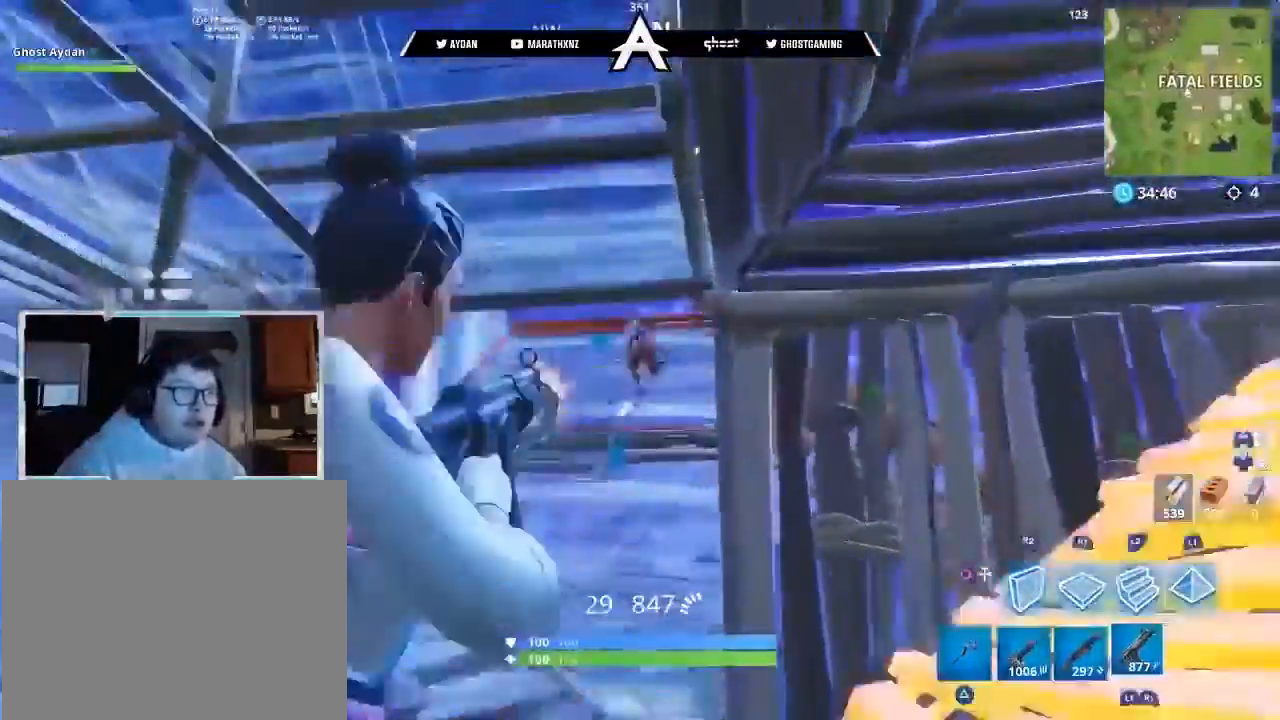
{"buttons": ["R1", "L3"], "left_stick": "up-left", "right_stick": "down-left", "events": [[34, "left_stick", "down"], [100, "L2", "up"], [134, "right_stick", "left"], [200, "L1", "down"], [200, "R1", "up"], [200, "R2", "up"], [200, "left_stick", "up-left"], [301, "L1", "up"], [367, "L3", "down"], [367, "right_stick", "down-left"], [501, "R1", "down"]]}
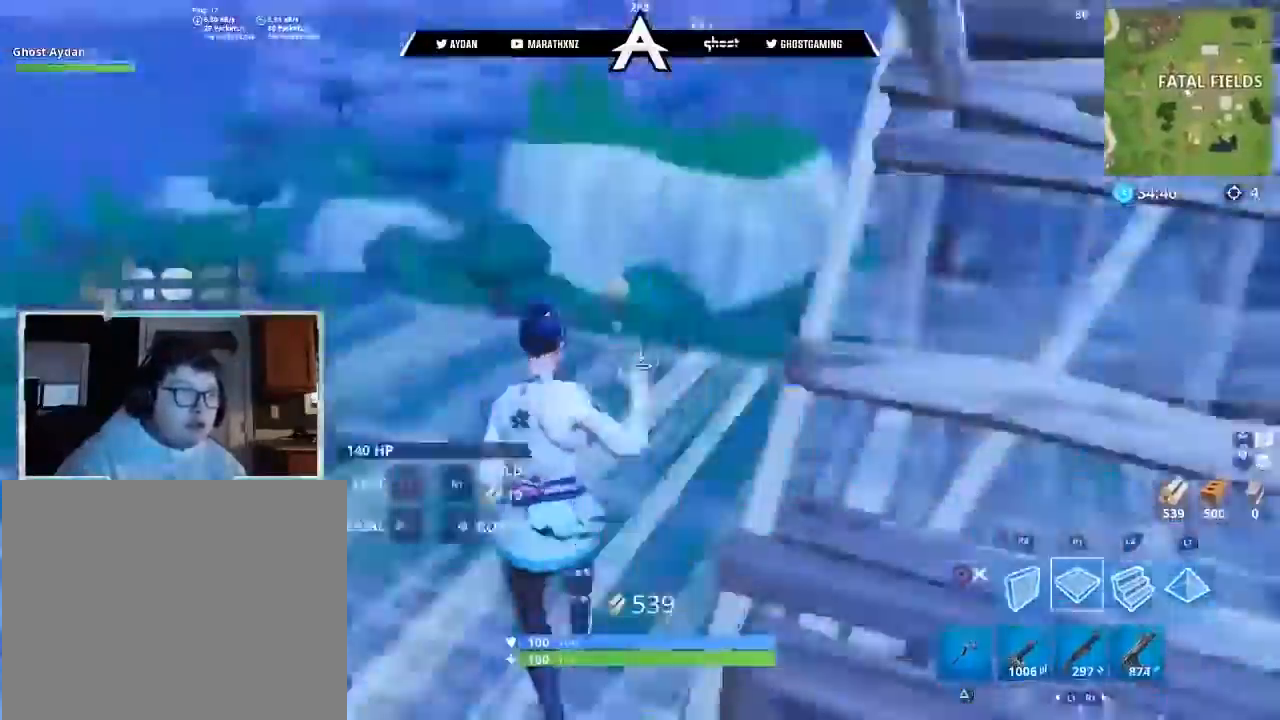
{"buttons": ["L2", "L3"], "left_stick": "up-left", "right_stick": "up", "events": [[33, "L3", "up"], [133, "left_stick", "up"], [200, "L2", "down"], [233, "R1", "up"], [233, "right_stick", "up"], [267, "L3", "down"], [467, "left_stick", "up-left"]]}
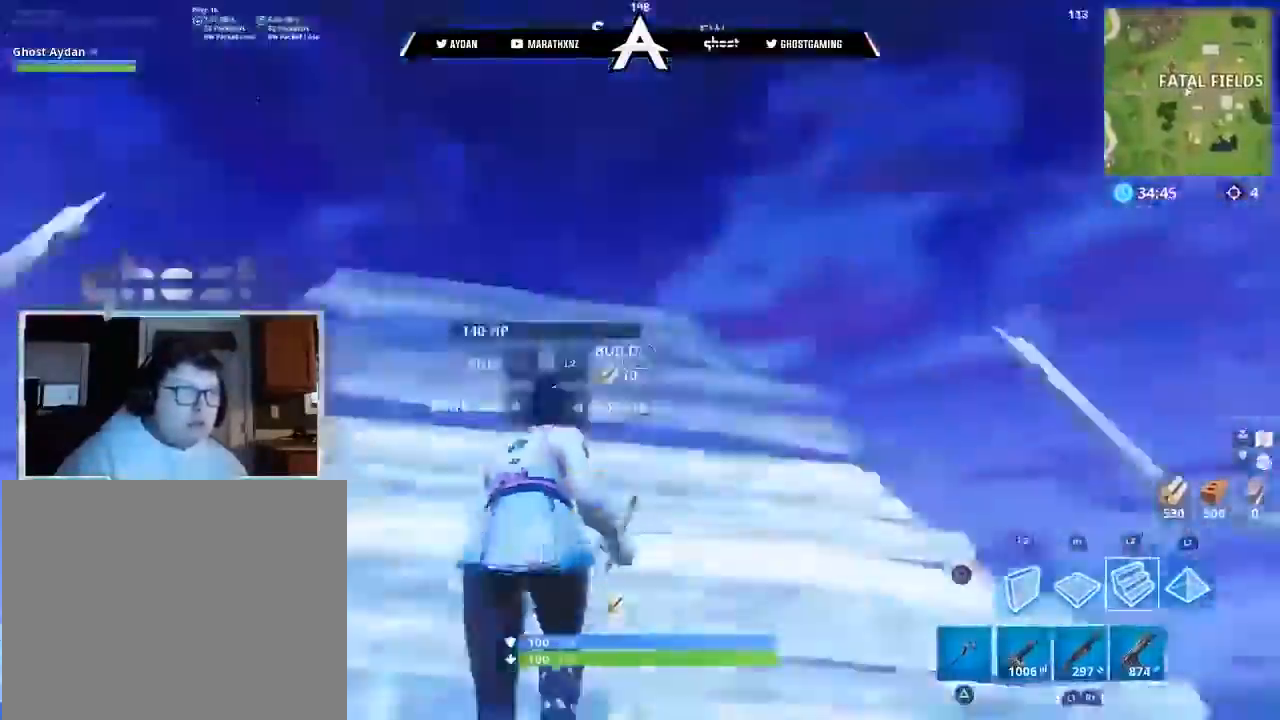
{"buttons": [], "left_stick": "up-left", "right_stick": "center", "events": [[134, "right_stick", "down"], [167, "CIRCLE", "down"], [167, "L3", "up"], [200, "L2", "up"], [234, "CIRCLE", "up"], [334, "L3", "down"], [434, "L3", "up"], [467, "right_stick", "center"]]}
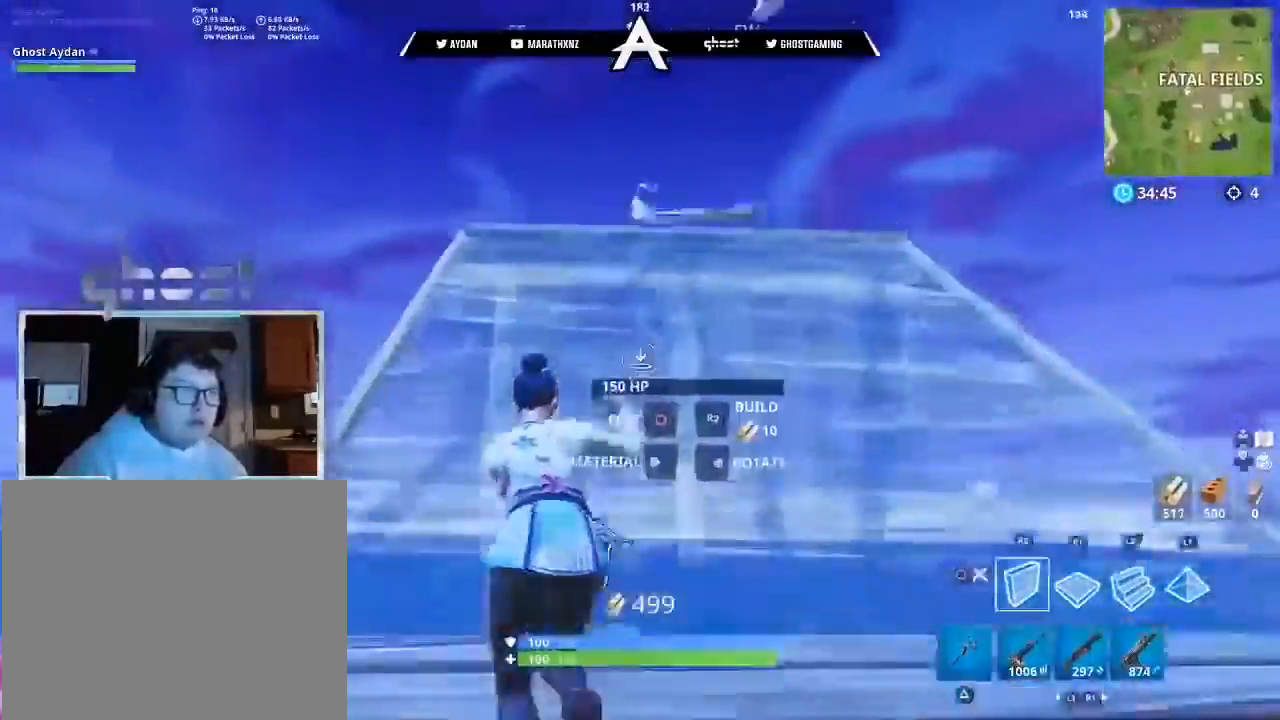
{"buttons": [], "left_stick": "up-left", "right_stick": "right", "events": [[233, "right_stick", "right"], [300, "L3", "down"], [433, "L3", "up"]]}